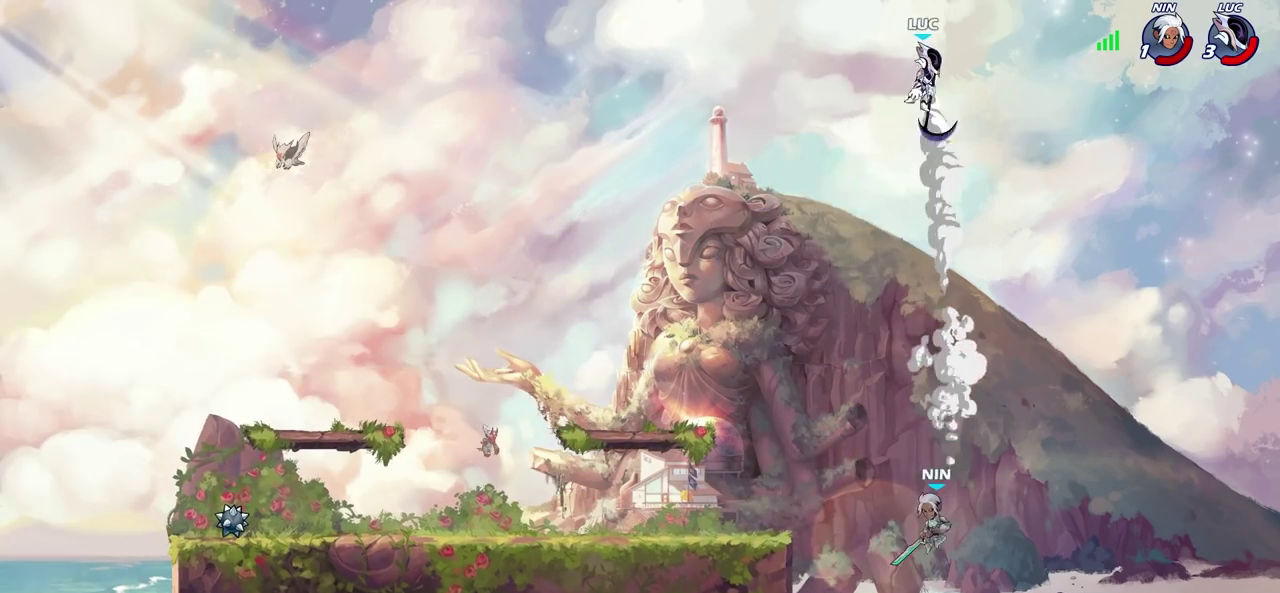
Gameplay with a controller (PlayStation layout); each line is a JSON object with the inputs held at the frame after it (dt_ms = milliseconds from this image to that frame). "events" lists button and stick changes between this image and that frame as [ms after this image, input, new state], when the widget could be followed in between. Not read: R1.
{"dt_ms": 600, "buttons": [], "left_stick": "center", "right_stick": "center"}
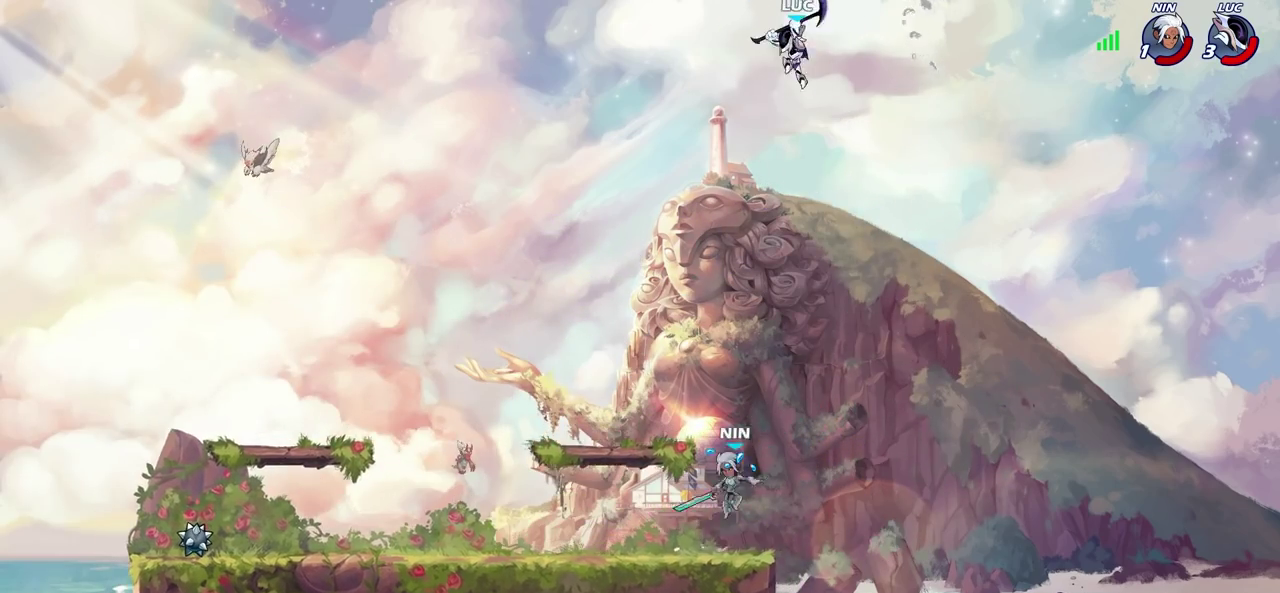
{"dt_ms": 300, "buttons": [], "left_stick": "center", "right_stick": "center", "events": []}
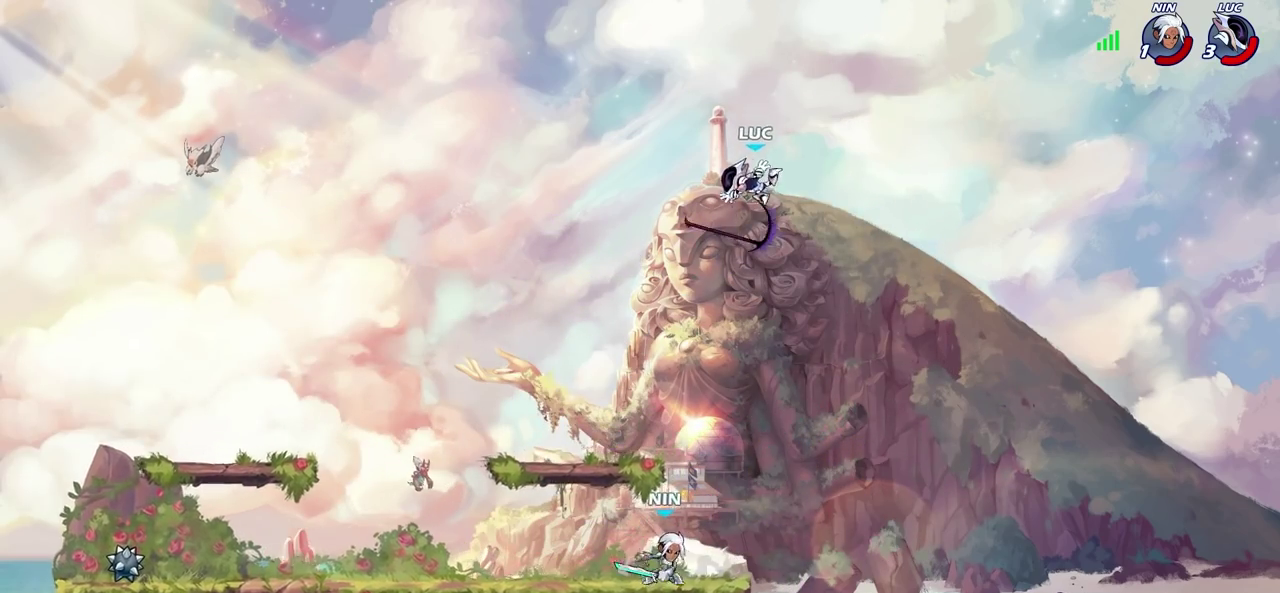
{"dt_ms": 700, "buttons": ["SQUARE"], "left_stick": "center", "right_stick": "center", "events": [[50, "left_stick", "left"], [100, "left_stick", "down-left"], [300, "left_stick", "down-right"], [350, "left_stick", "right"], [550, "left_stick", "up-left"], [683, "SQUARE", "down"], [683, "left_stick", "center"]]}
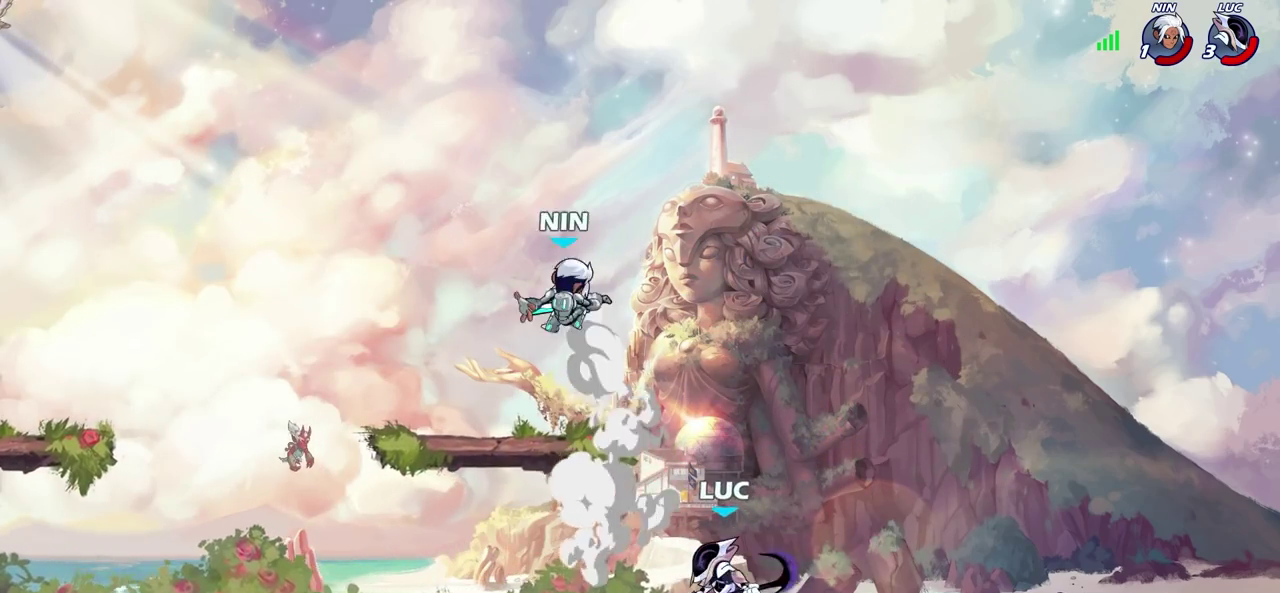
{"dt_ms": 600, "buttons": ["CIRCLE"], "left_stick": "down", "right_stick": "center", "events": [[67, "SQUARE", "up"], [550, "left_stick", "down"], [600, "CIRCLE", "down"]]}
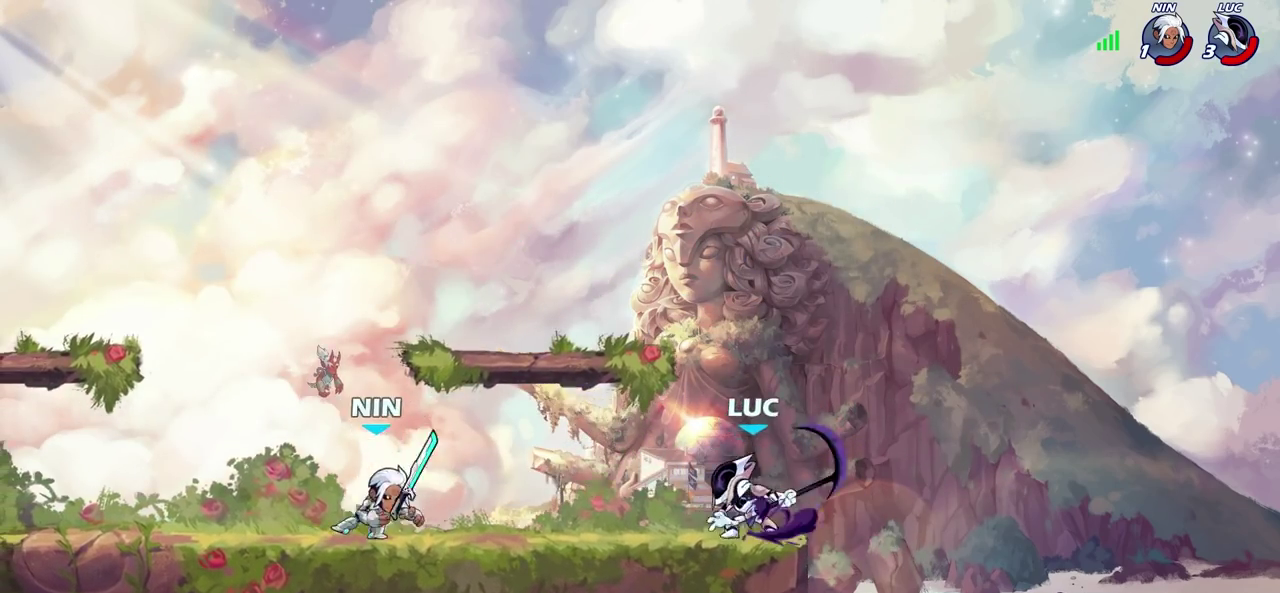
{"dt_ms": 400, "buttons": [], "left_stick": "center", "right_stick": "center", "events": [[67, "CIRCLE", "up"], [83, "left_stick", "center"]]}
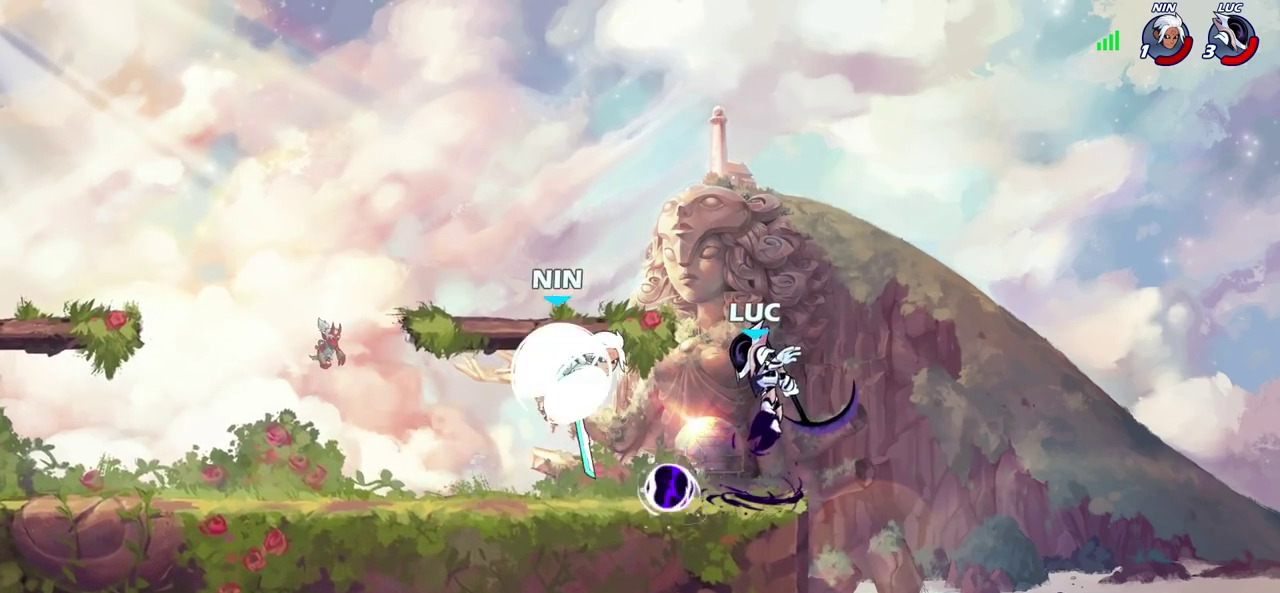
{"dt_ms": 500, "buttons": ["CROSS"], "left_stick": "up-right", "right_stick": "center", "events": [[350, "left_stick", "right"], [450, "CROSS", "down"], [467, "left_stick", "up-right"]]}
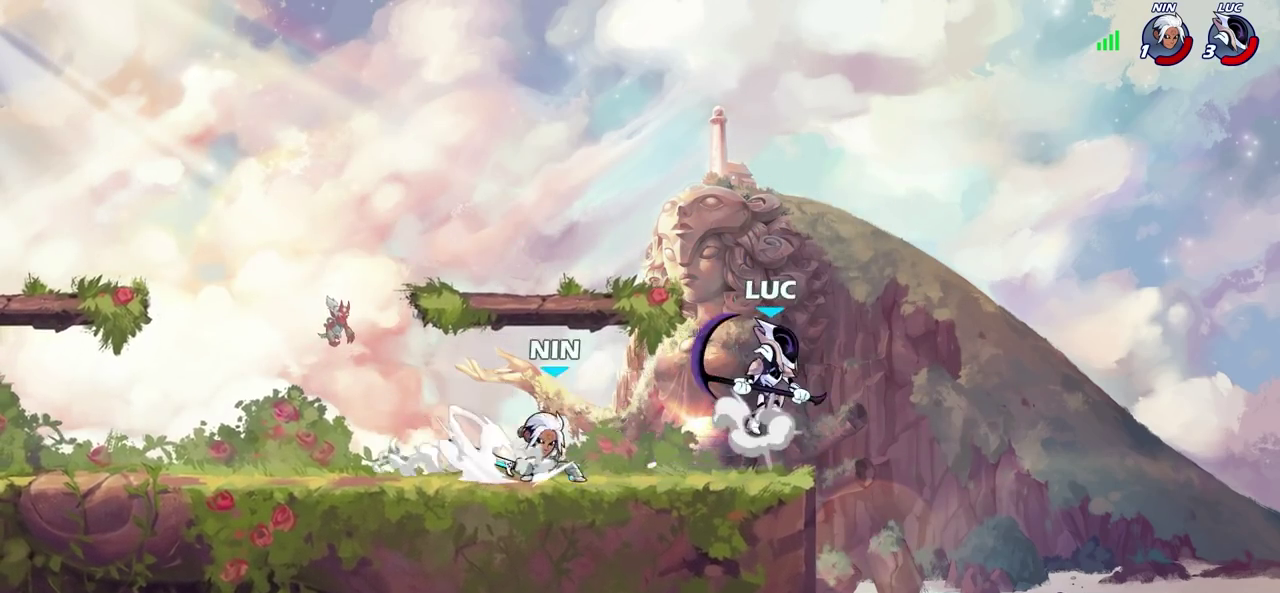
{"dt_ms": 400, "buttons": [], "left_stick": "right", "right_stick": "center", "events": [[83, "CROSS", "up"], [117, "left_stick", "up-left"], [167, "left_stick", "down-left"], [250, "SQUARE", "down"], [350, "SQUARE", "up"], [350, "left_stick", "right"]]}
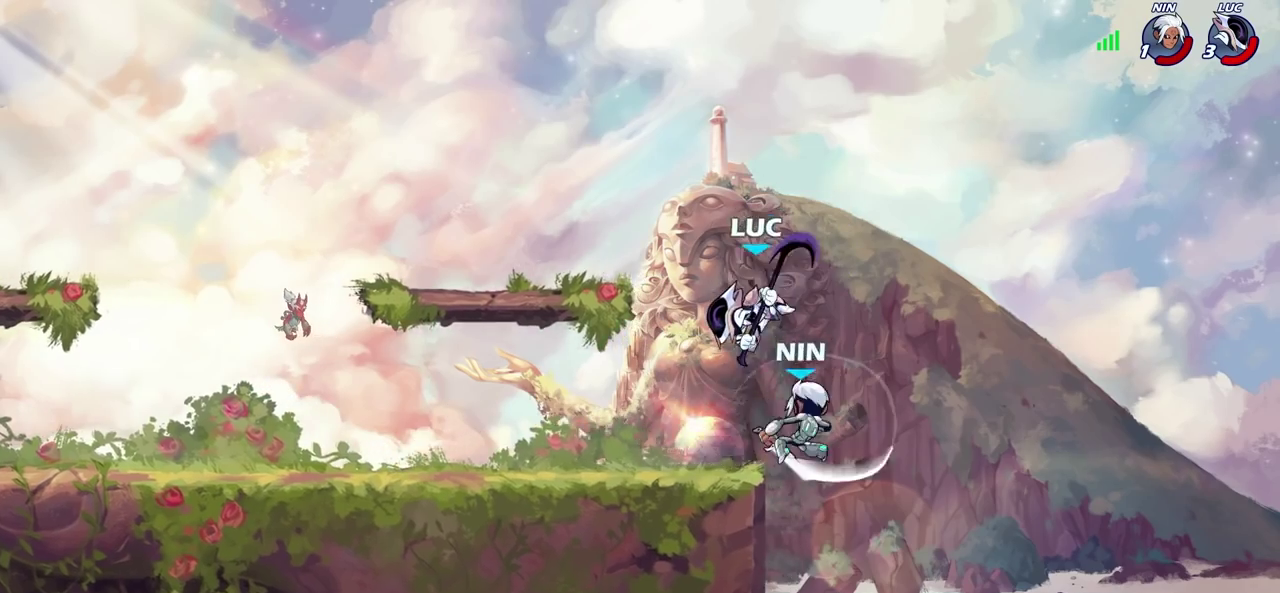
{"dt_ms": 700, "buttons": ["CIRCLE"], "left_stick": "left", "right_stick": "center", "events": [[500, "CROSS", "down"], [600, "CIRCLE", "down"], [600, "CROSS", "up"], [600, "left_stick", "up-left"], [650, "left_stick", "left"]]}
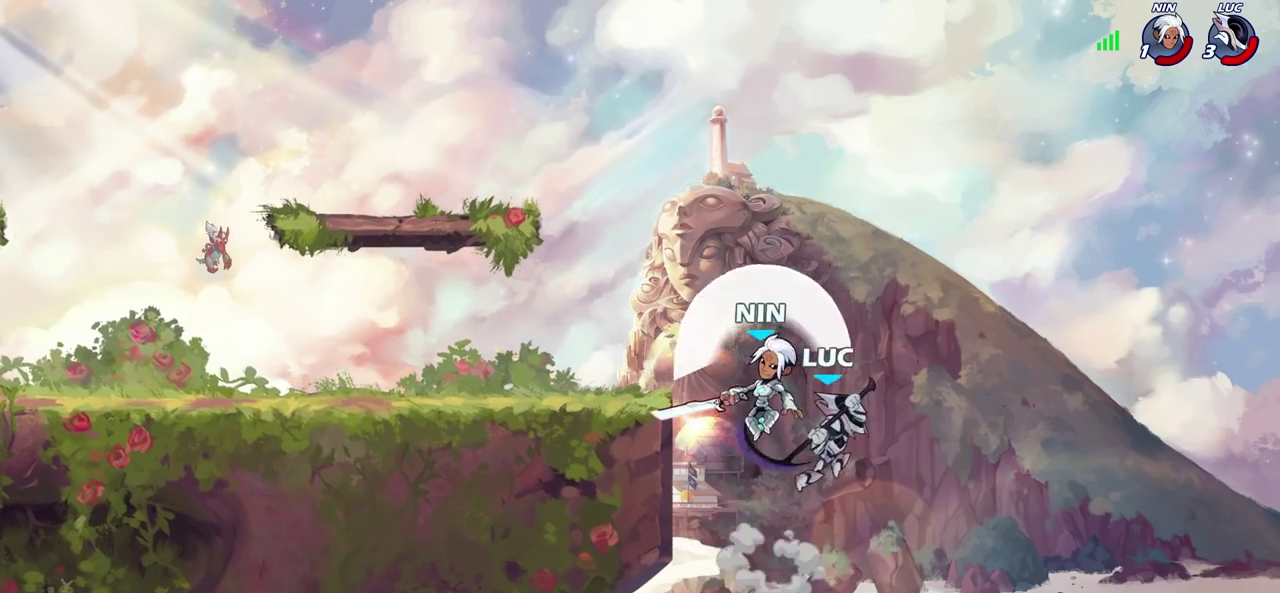
{"dt_ms": 400, "buttons": [], "left_stick": "left", "right_stick": "center", "events": [[17, "CIRCLE", "up"], [117, "left_stick", "center"], [333, "left_stick", "left"]]}
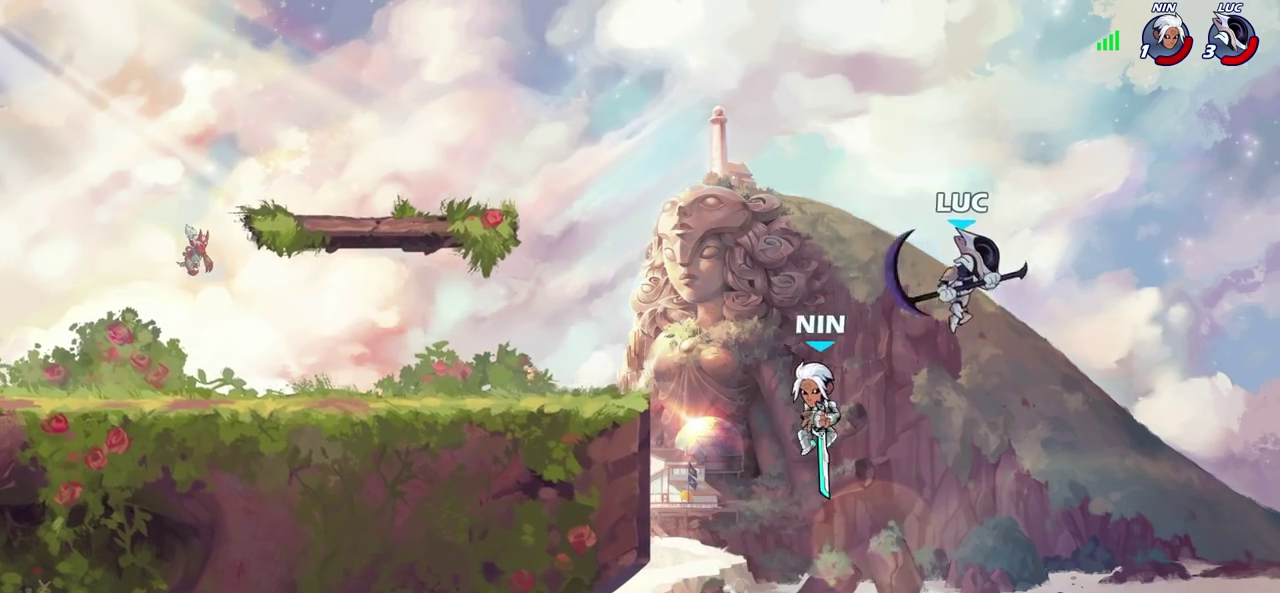
{"dt_ms": 500, "buttons": ["R2"], "left_stick": "up-left", "right_stick": "center", "events": [[150, "left_stick", "down-left"], [400, "left_stick", "left"], [450, "left_stick", "up-left"], [467, "R2", "down"]]}
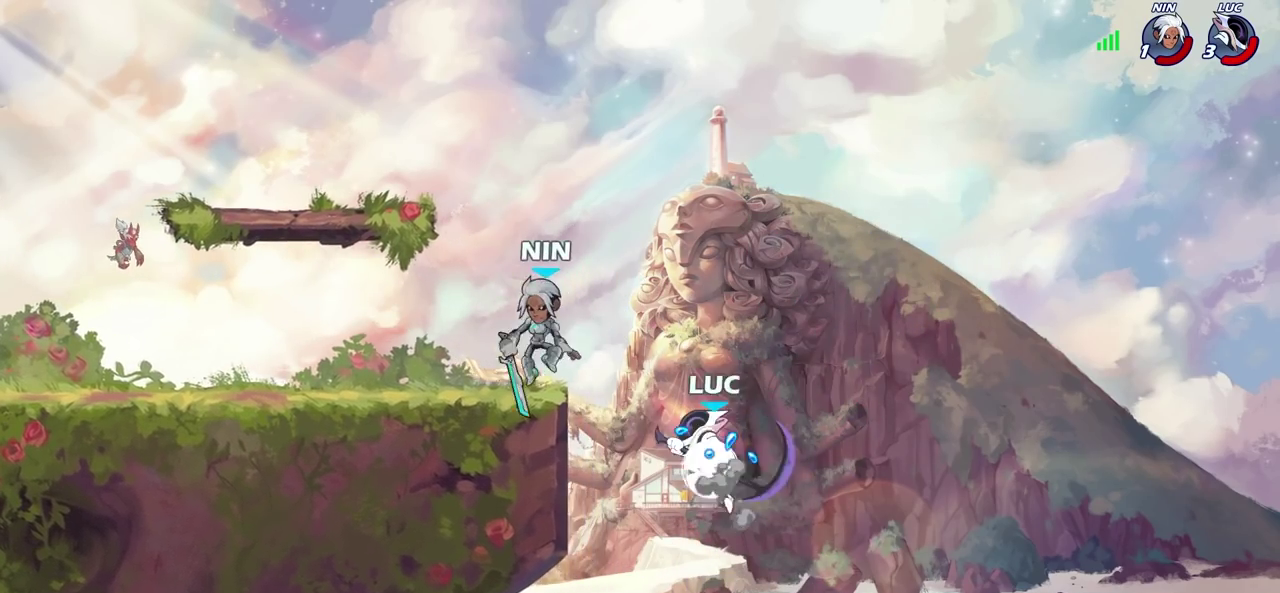
{"dt_ms": 400, "buttons": [], "left_stick": "down", "right_stick": "center"}
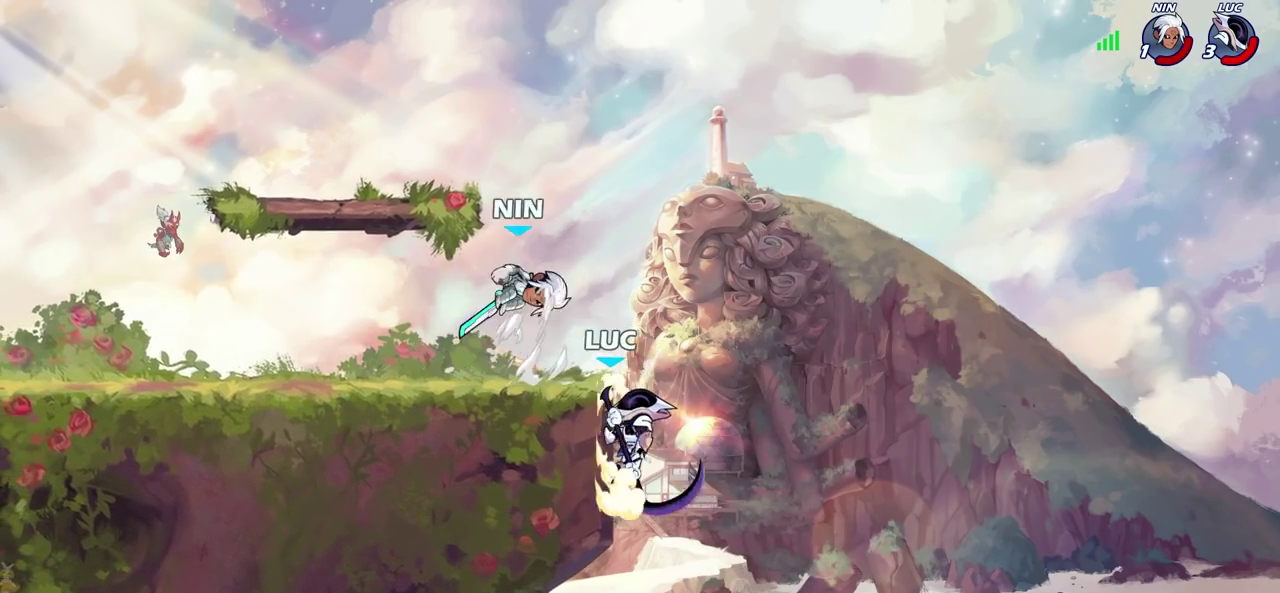
{"dt_ms": 600, "buttons": [], "left_stick": "up-left", "right_stick": "center"}
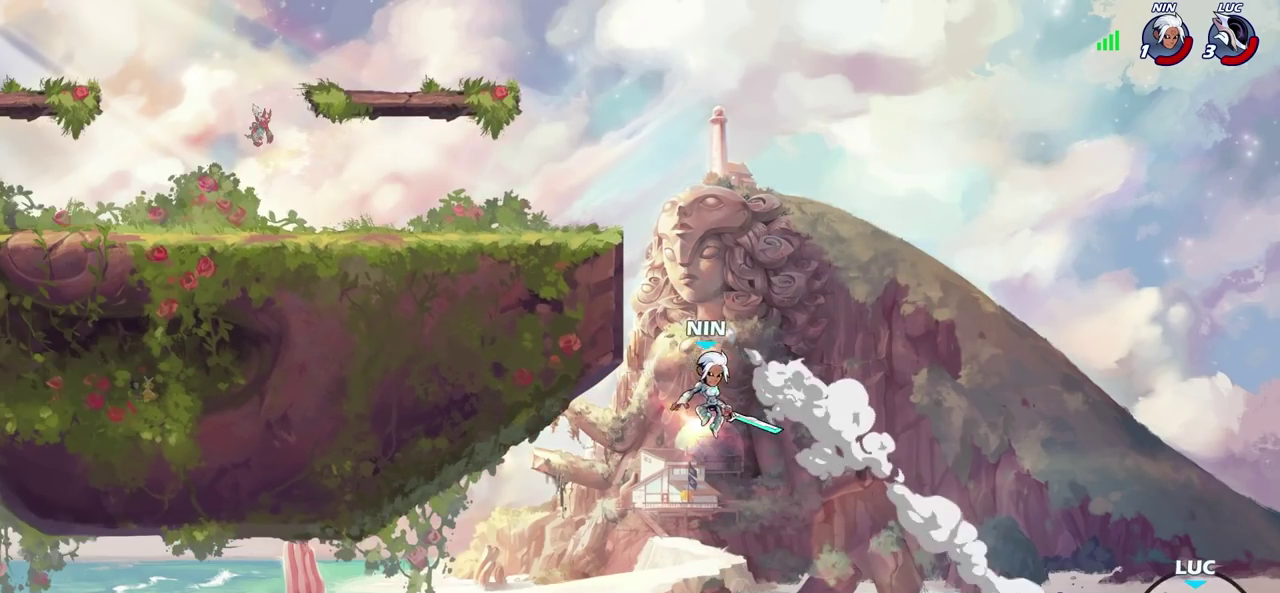
{"dt_ms": 500, "buttons": [], "left_stick": "center", "right_stick": "center", "events": [[33, "left_stick", "center"]]}
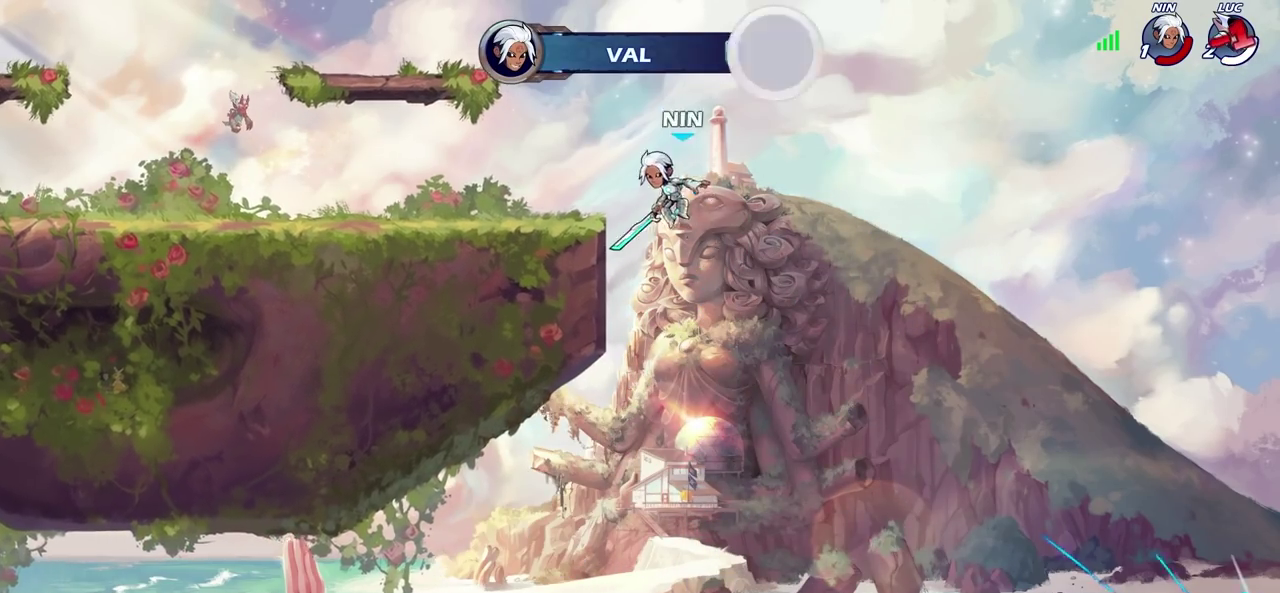
{"dt_ms": 500, "buttons": [], "left_stick": "center", "right_stick": "center", "events": []}
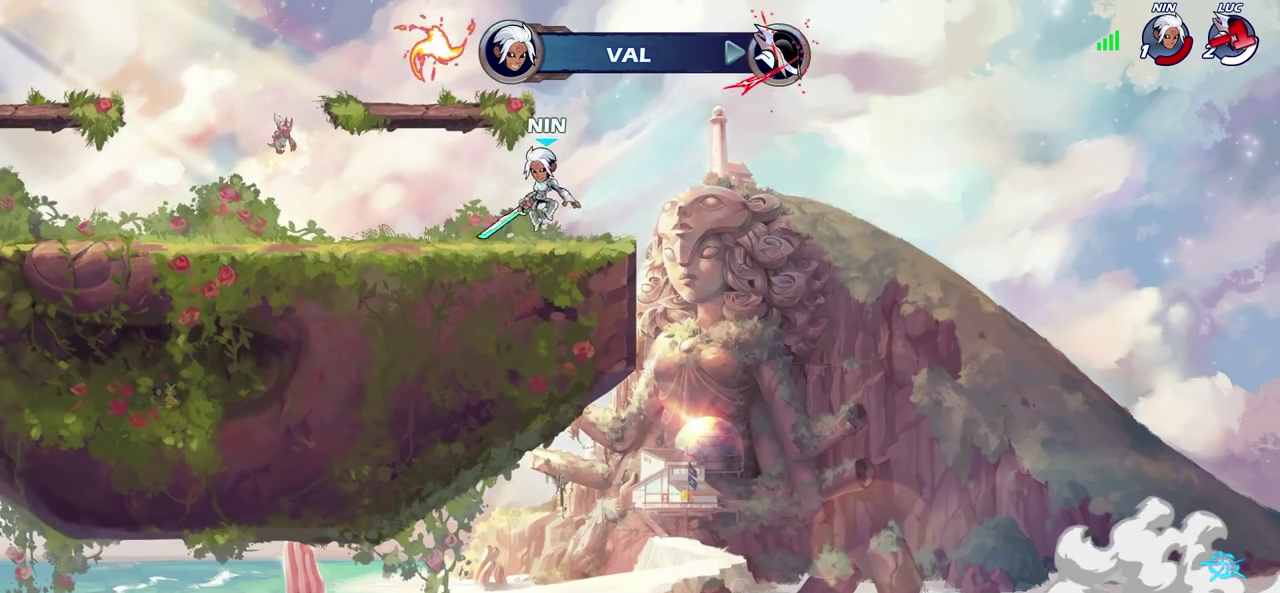
{"dt_ms": 500, "buttons": [], "left_stick": "center", "right_stick": "center", "events": []}
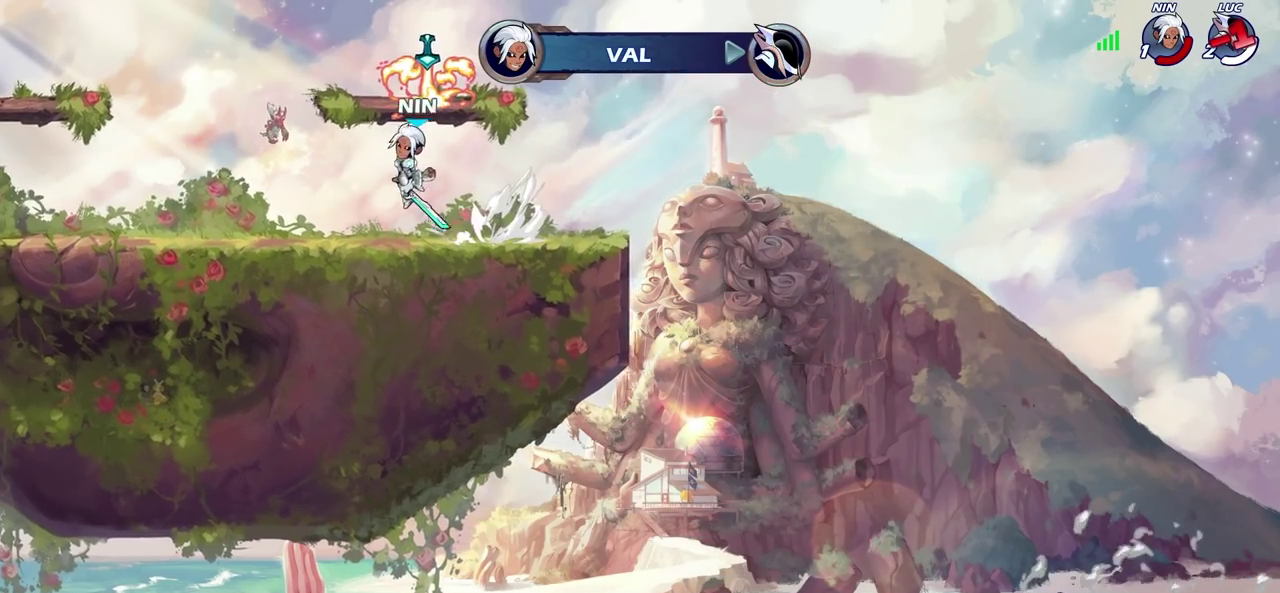
{"dt_ms": 500, "buttons": [], "left_stick": "center", "right_stick": "center", "events": []}
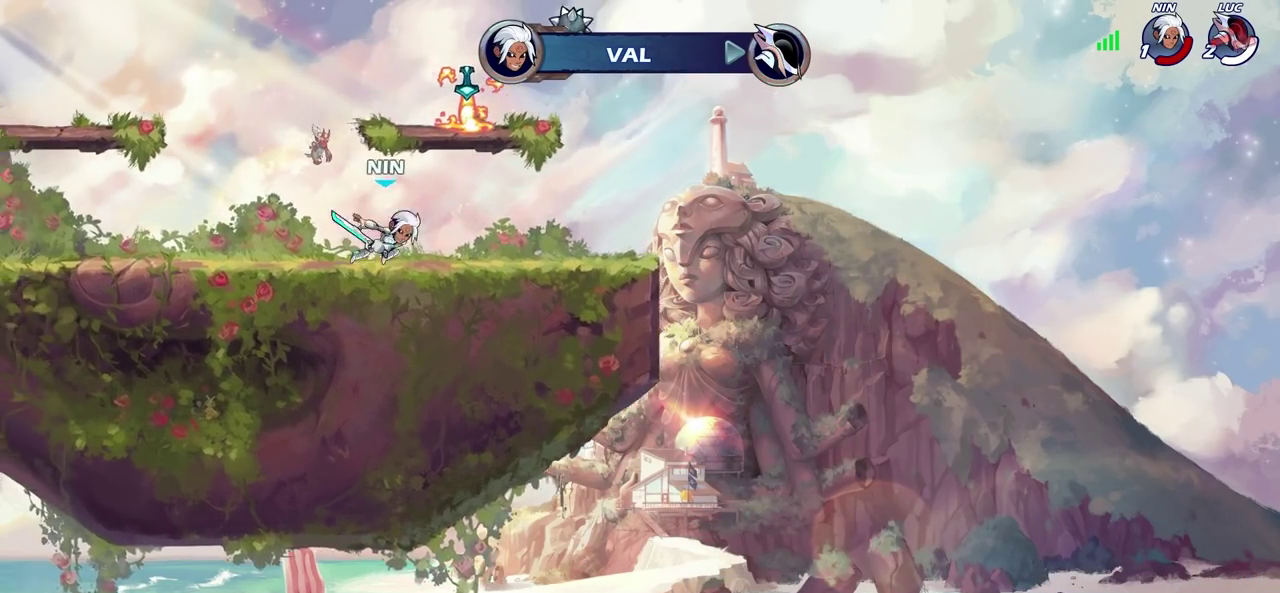
{"dt_ms": 500, "buttons": [], "left_stick": "center", "right_stick": "center", "events": []}
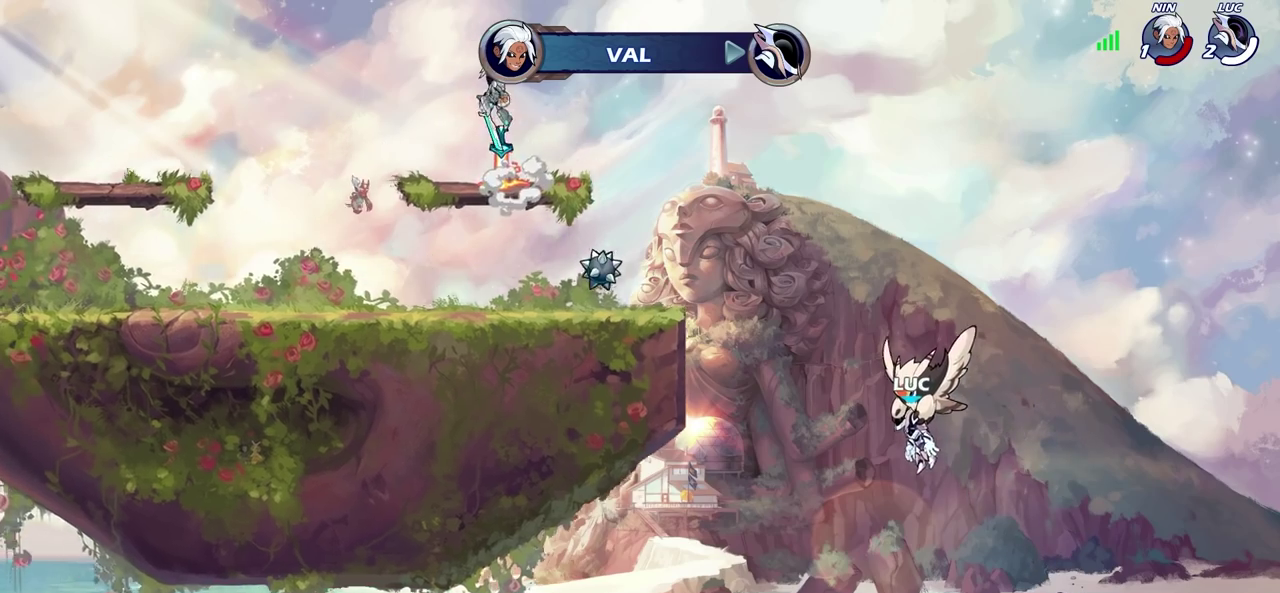
{"dt_ms": 500, "buttons": [], "left_stick": "center", "right_stick": "center", "events": []}
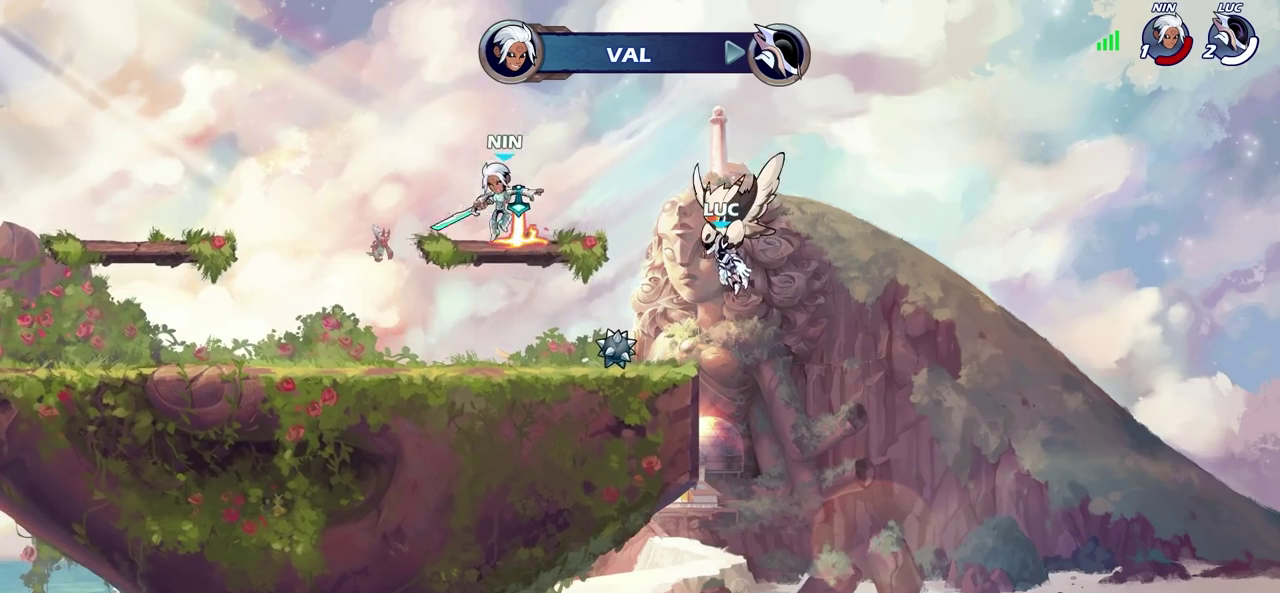
{"dt_ms": 500, "buttons": [], "left_stick": "center", "right_stick": "center", "events": []}
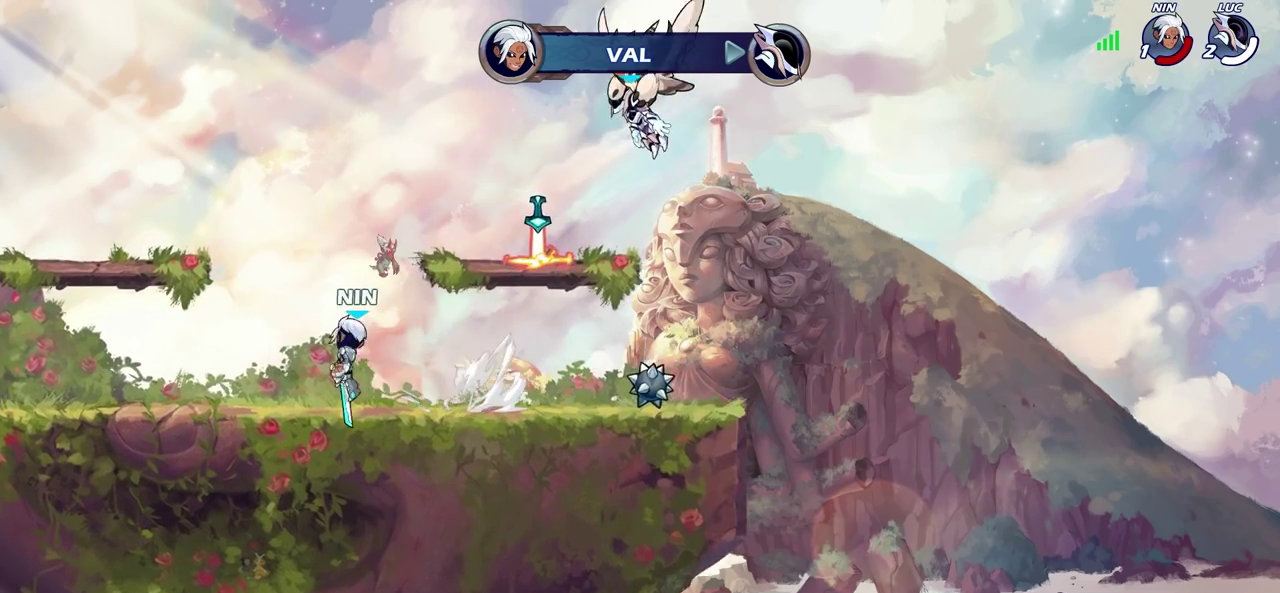
{"dt_ms": 500, "buttons": [], "left_stick": "center", "right_stick": "center", "events": []}